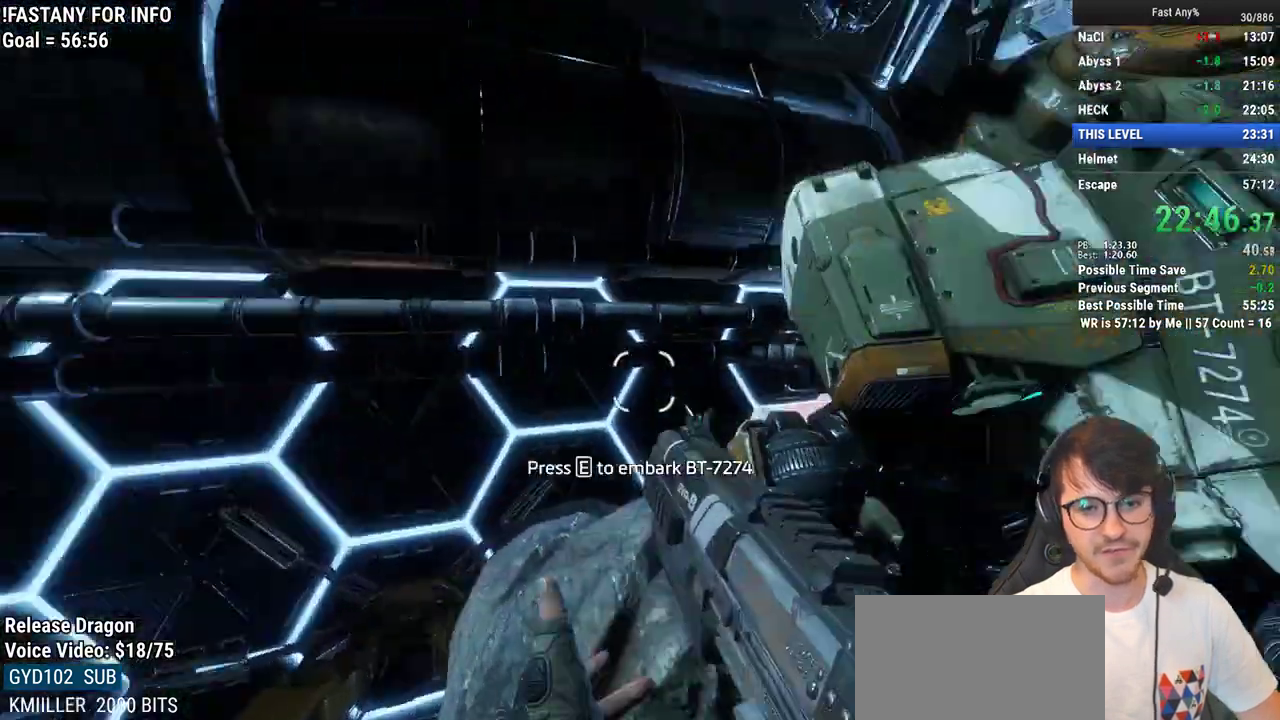
Gameplay with keyboard and mouse; each line is a JSON object with the keys and mouse buttons held at the frame after it. "events" lists presses ("down") and releases ("up") of "1", "2", "3", "4", "5", "a", "alt", "c", "ctrl", "d", "e", "f", "q", "r", "s", "shift", "space", "tab", "v", "w", "x", "z", "mouse_left", "mouse_middle", "mouse_right", "mouse_mb4", "mouse_mb5", "mouse_wheel_up" and "mouse_wheel_down" between this image and that frame as [ms after this image, input, new state], when the widget could be followed in between. "mouse_left", "mouse_middle", "mouse_right", "mouse_mb4", "mouse_mb5", "mouse_wheel_up", "mouse_wheel_down" = the "left", "middle", "right", "mb4", "mb5", "wheel_up", "wheel_down" buttons of the "mouse" list. No other keys are recorded. Not read: mouse_move.
{"keys": ["e", "w"], "mouse": [], "events": [[317, "space", "down"], [417, "space", "up"]]}
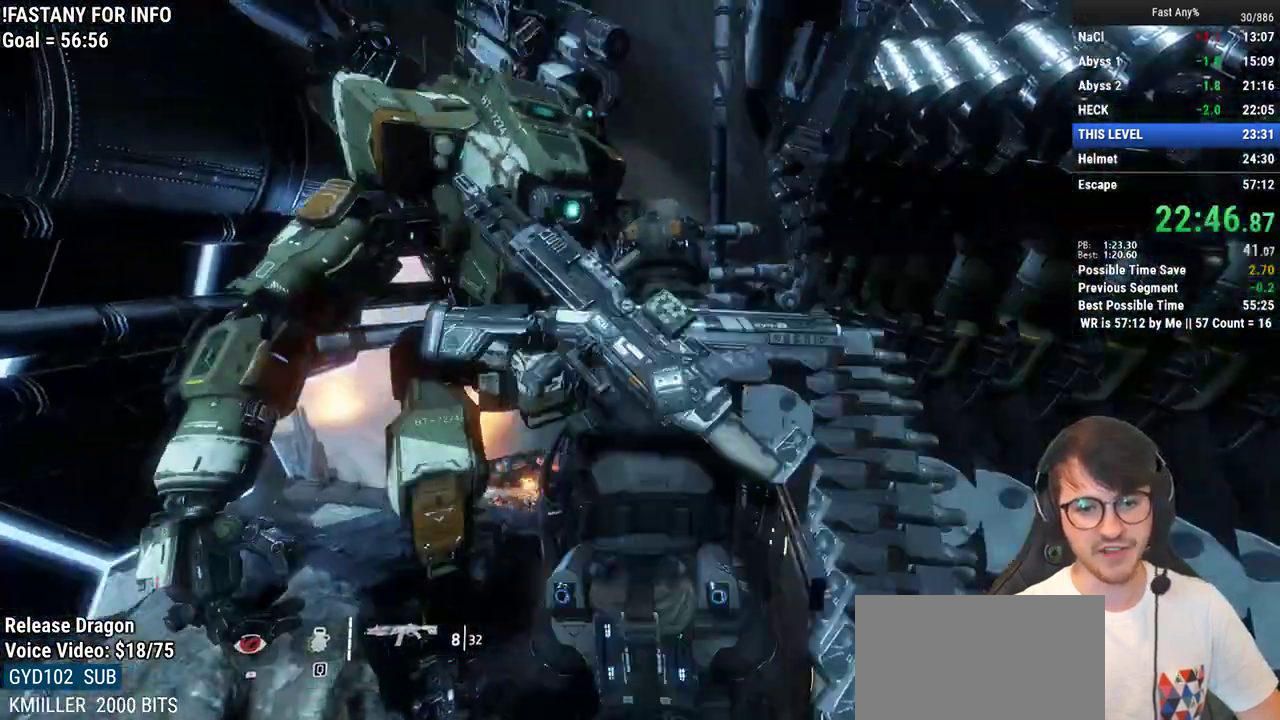
{"keys": [], "mouse": [], "events": [[200, "e", "up"], [250, "w", "up"]]}
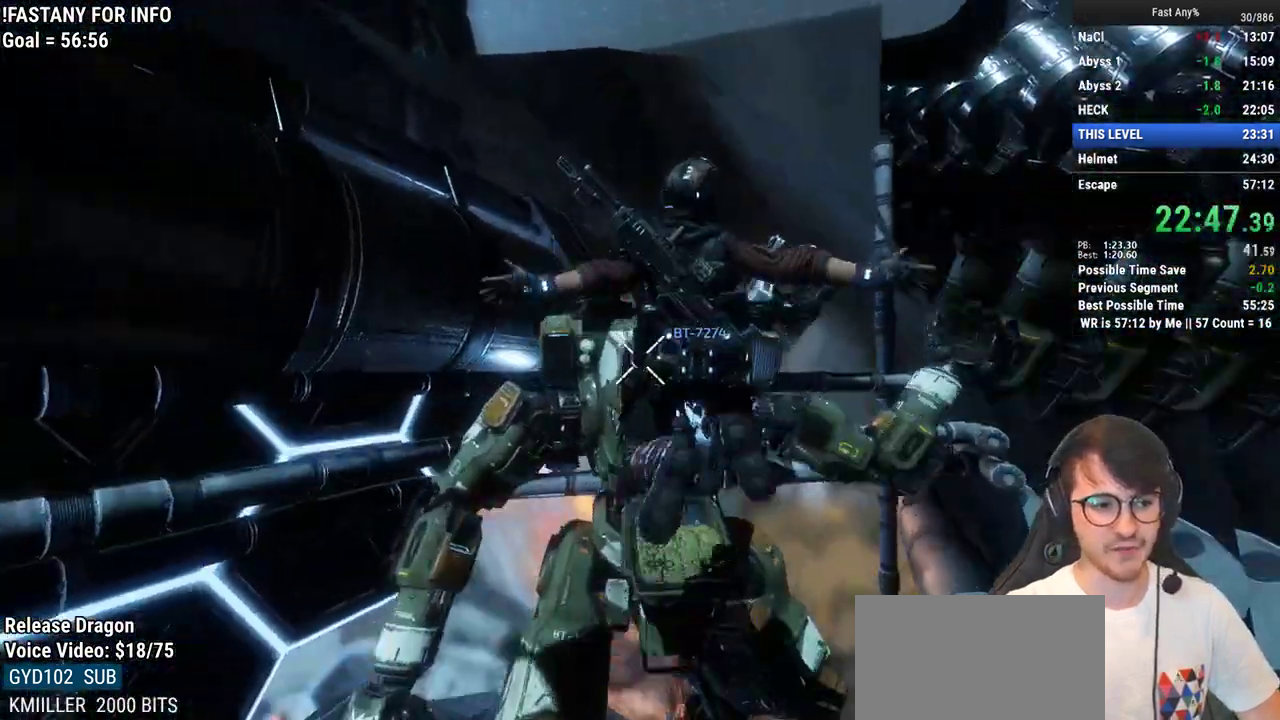
{"keys": [], "mouse": [], "events": []}
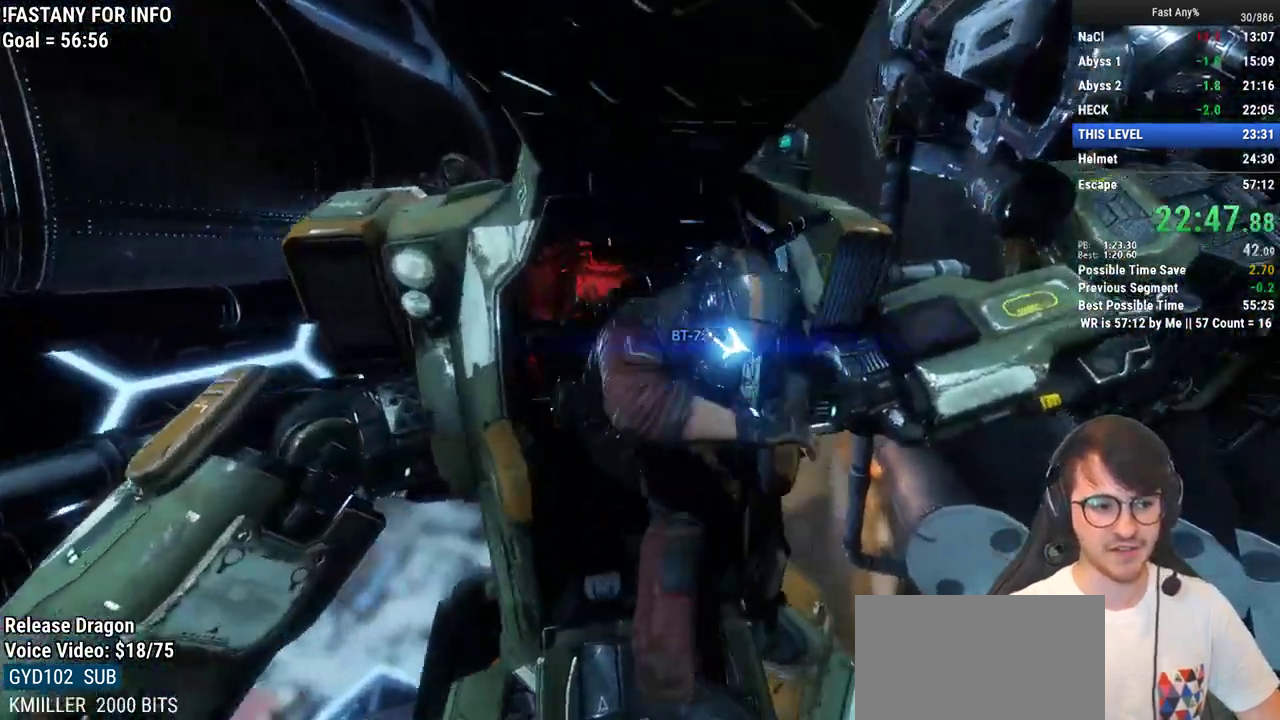
{"keys": [], "mouse": [], "events": []}
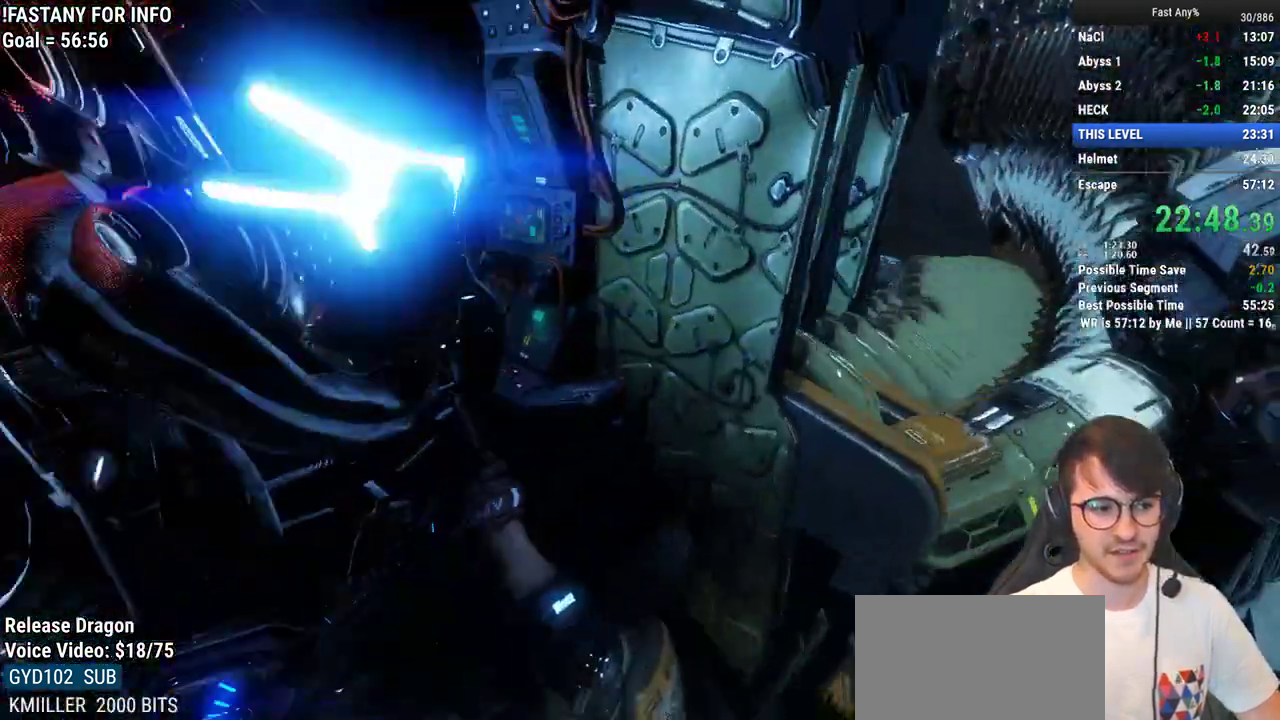
{"keys": [], "mouse": [], "events": []}
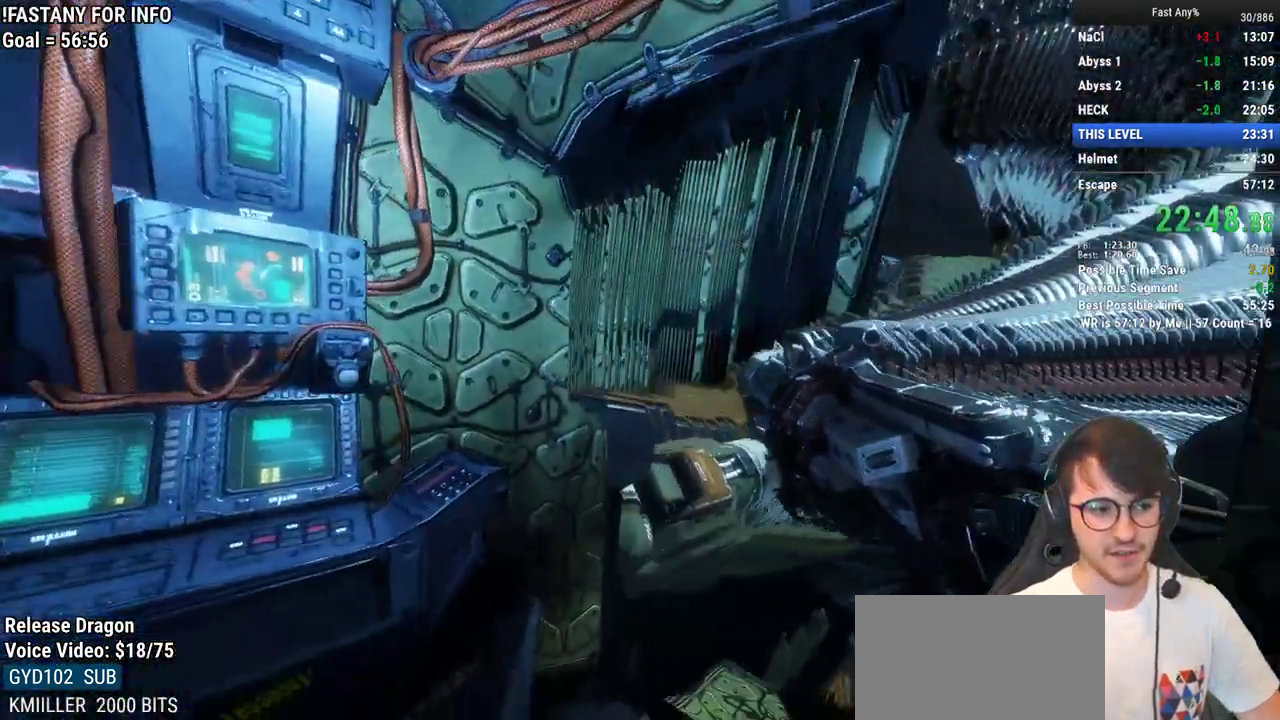
{"keys": [], "mouse": [], "events": []}
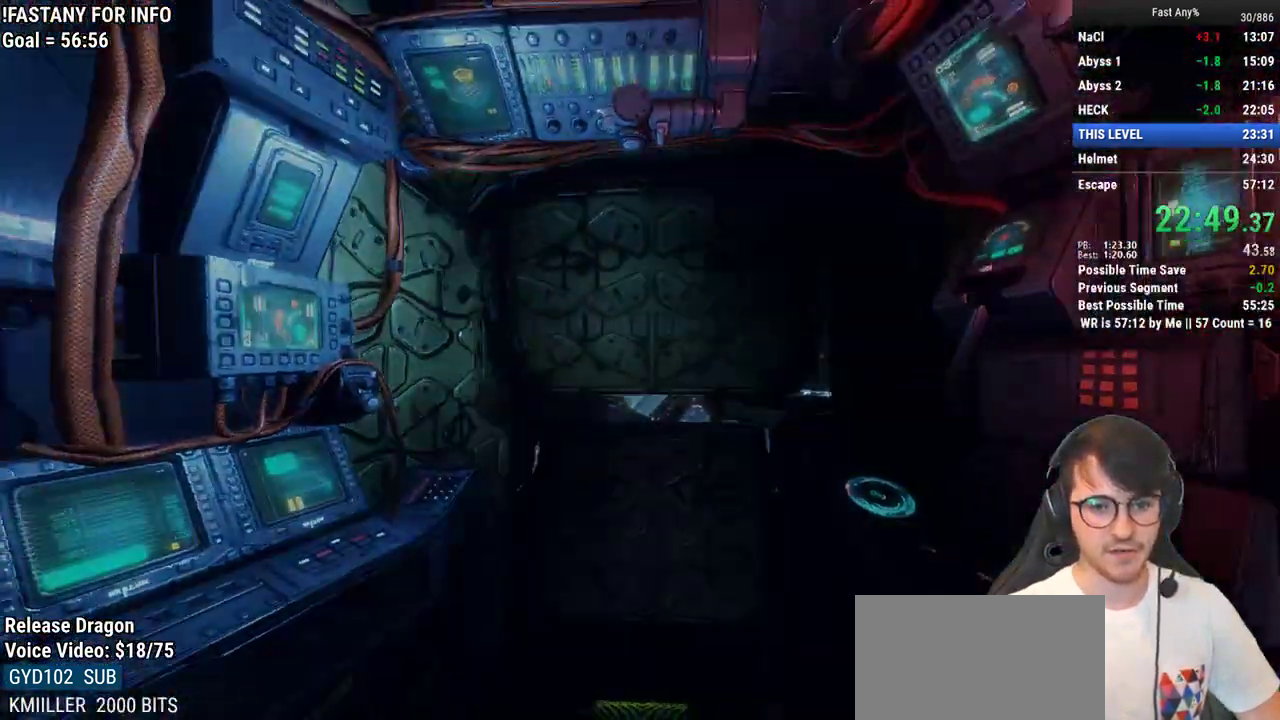
{"keys": ["d", "s"], "mouse": [], "events": [[233, "s", "down"], [283, "d", "down"]]}
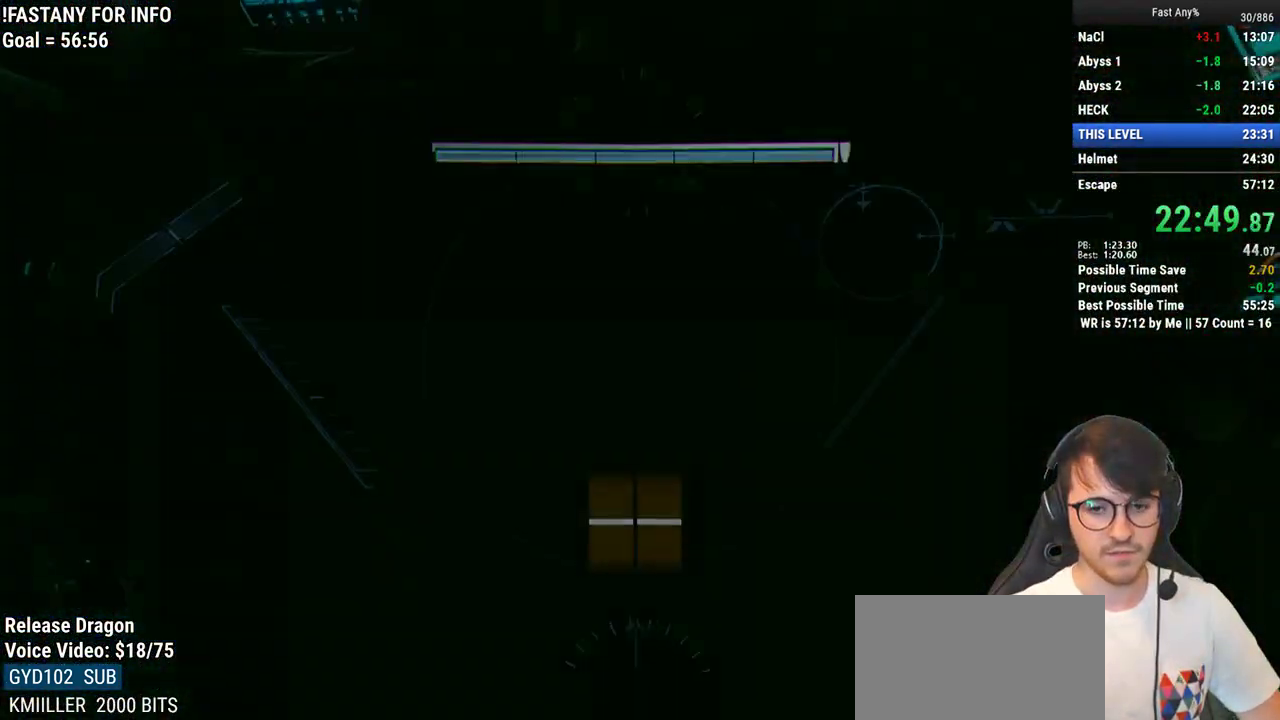
{"keys": [], "mouse": [], "events": [[17, "s", "up"], [50, "d", "up"]]}
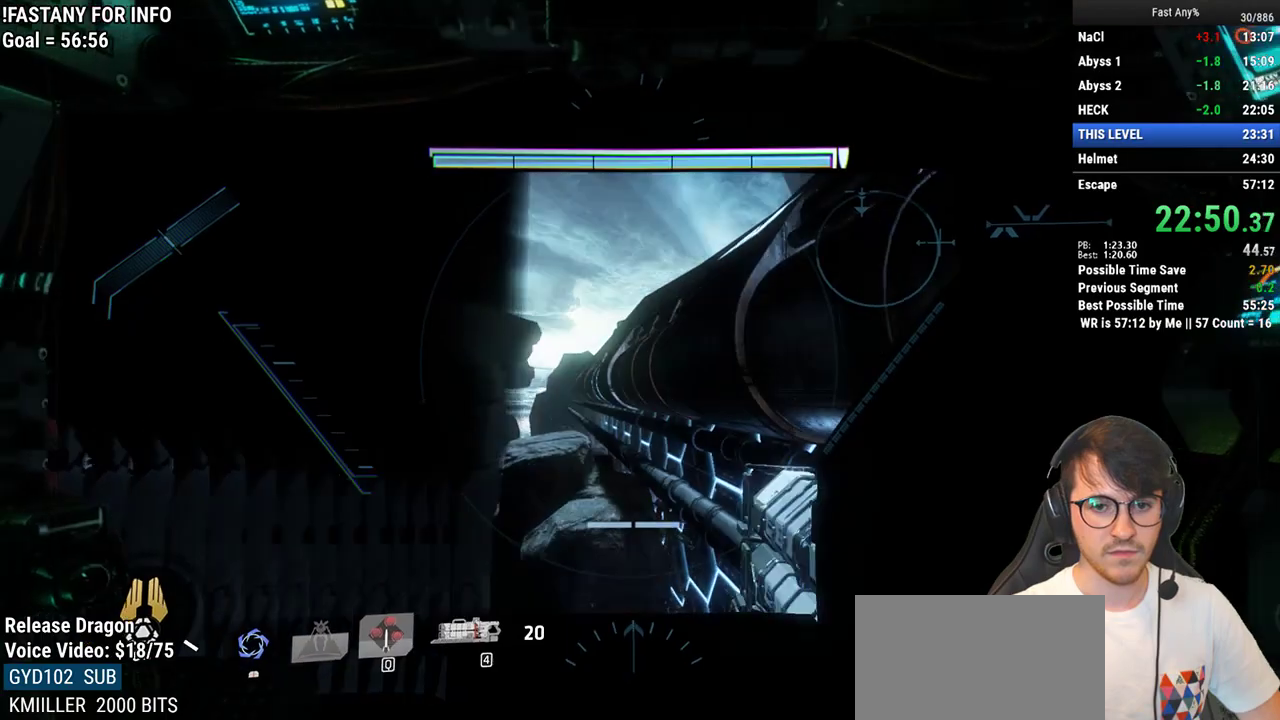
{"keys": ["ctrl", "w"], "mouse": [], "events": [[217, "shift", "down"], [217, "w", "down"], [300, "shift", "up"], [400, "ctrl", "down"], [400, "space", "down"], [500, "space", "up"]]}
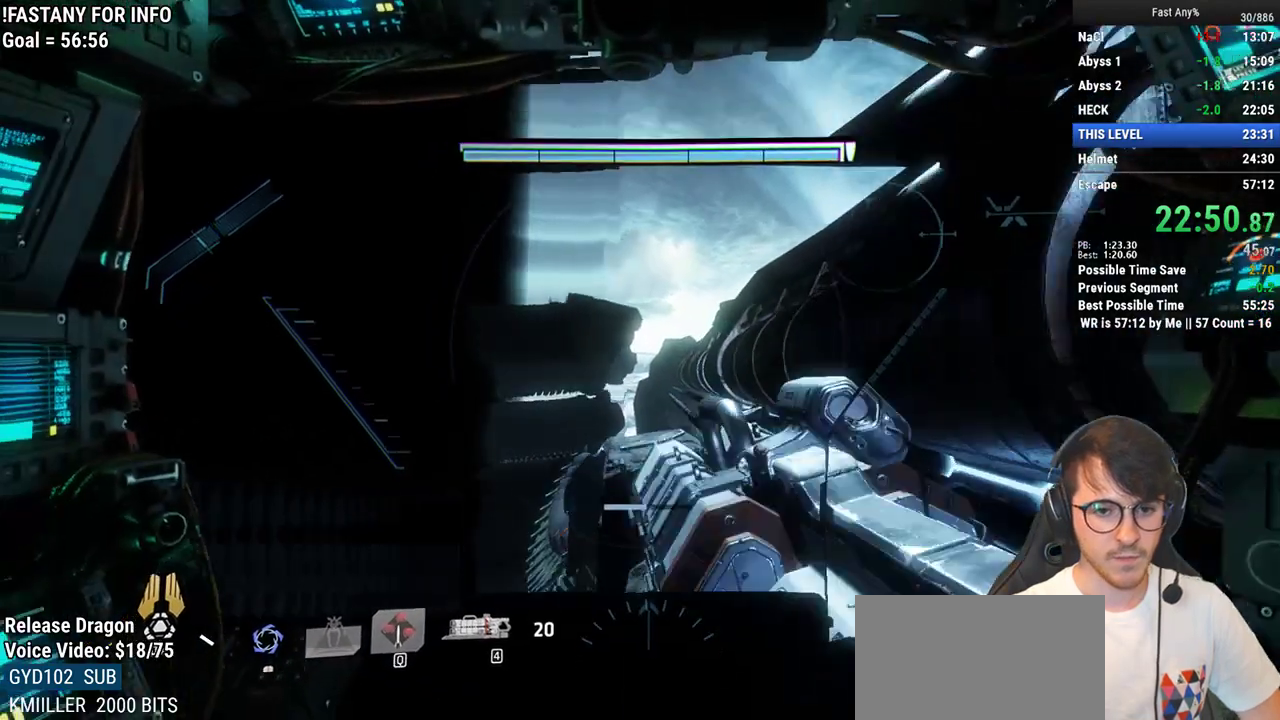
{"keys": ["w"], "mouse": [], "events": [[417, "ctrl", "up"]]}
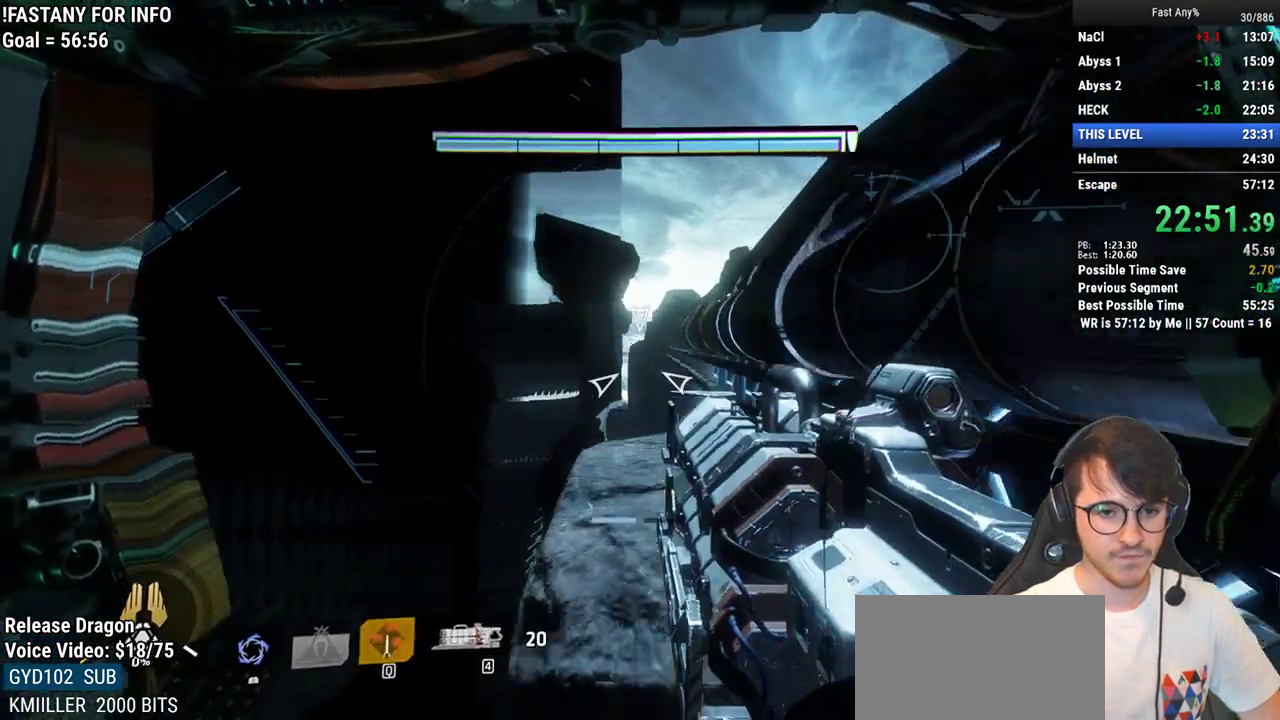
{"keys": ["shift", "w"], "mouse": [], "events": [[17, "shift", "down"]]}
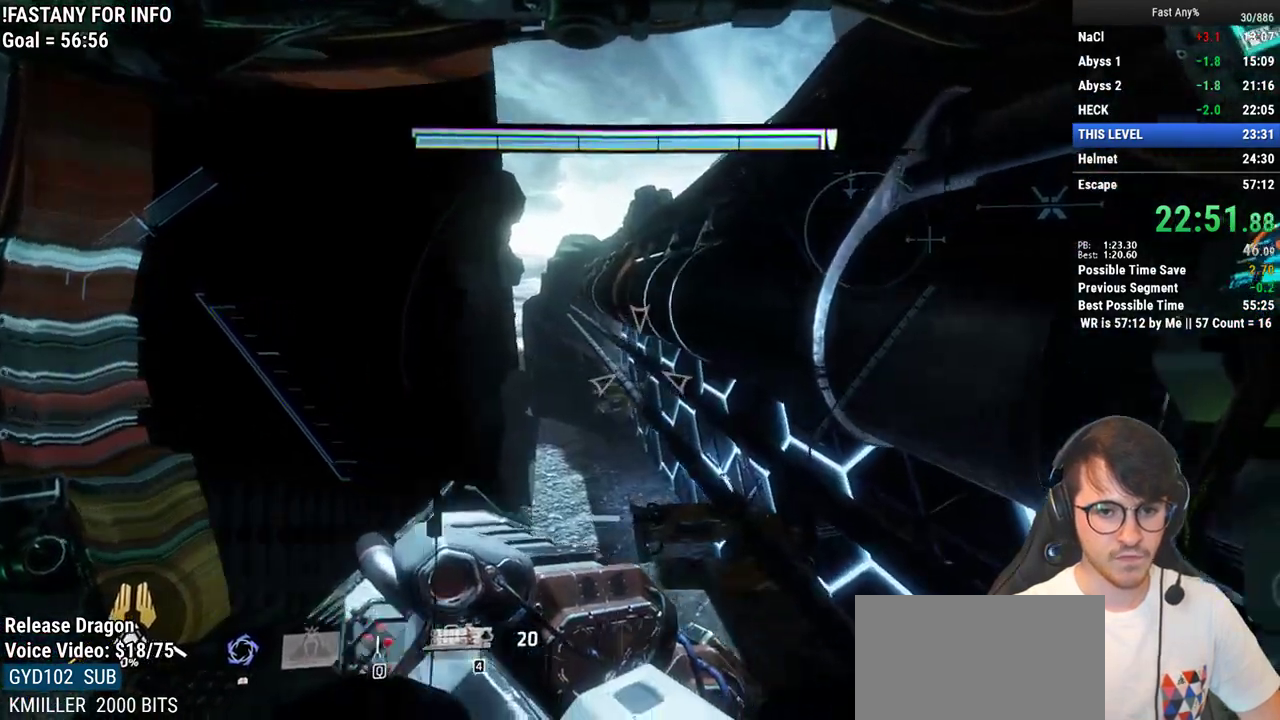
{"keys": ["d", "shift", "w"], "mouse": [], "events": [[400, "d", "down"]]}
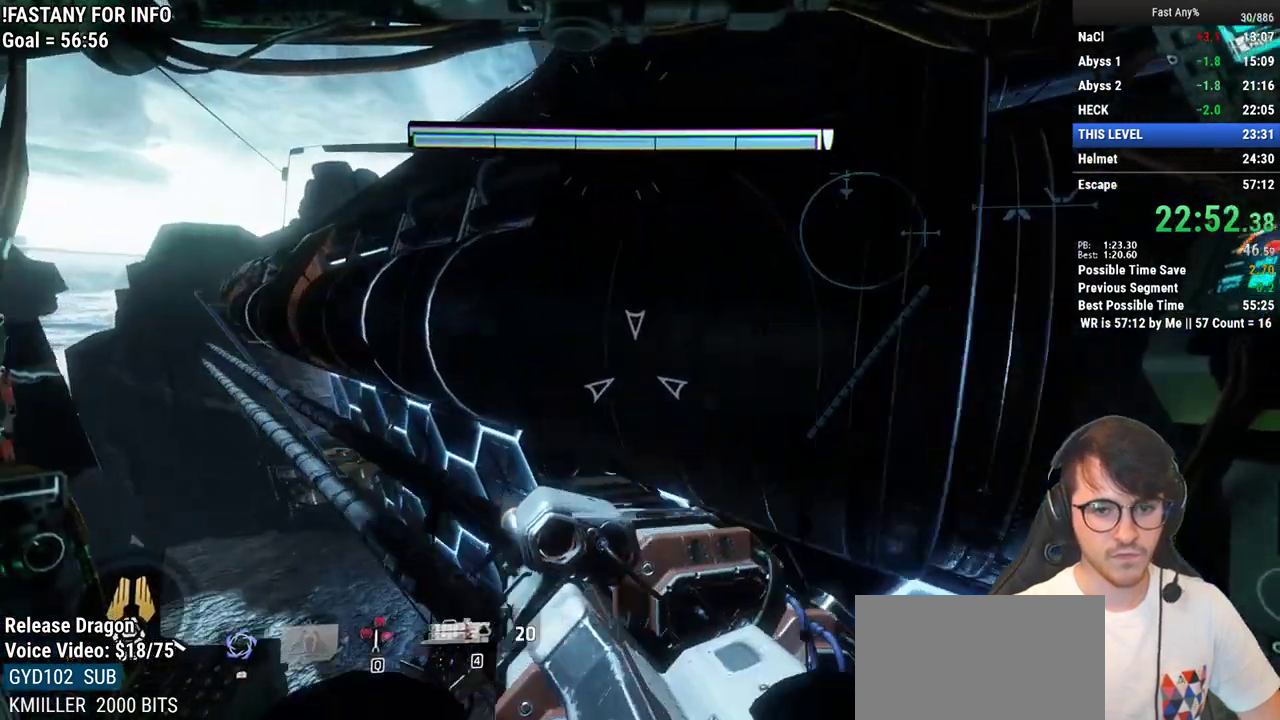
{"keys": ["shift", "w"], "mouse": [], "events": [[133, "d", "up"], [233, "d", "down"], [367, "d", "up"]]}
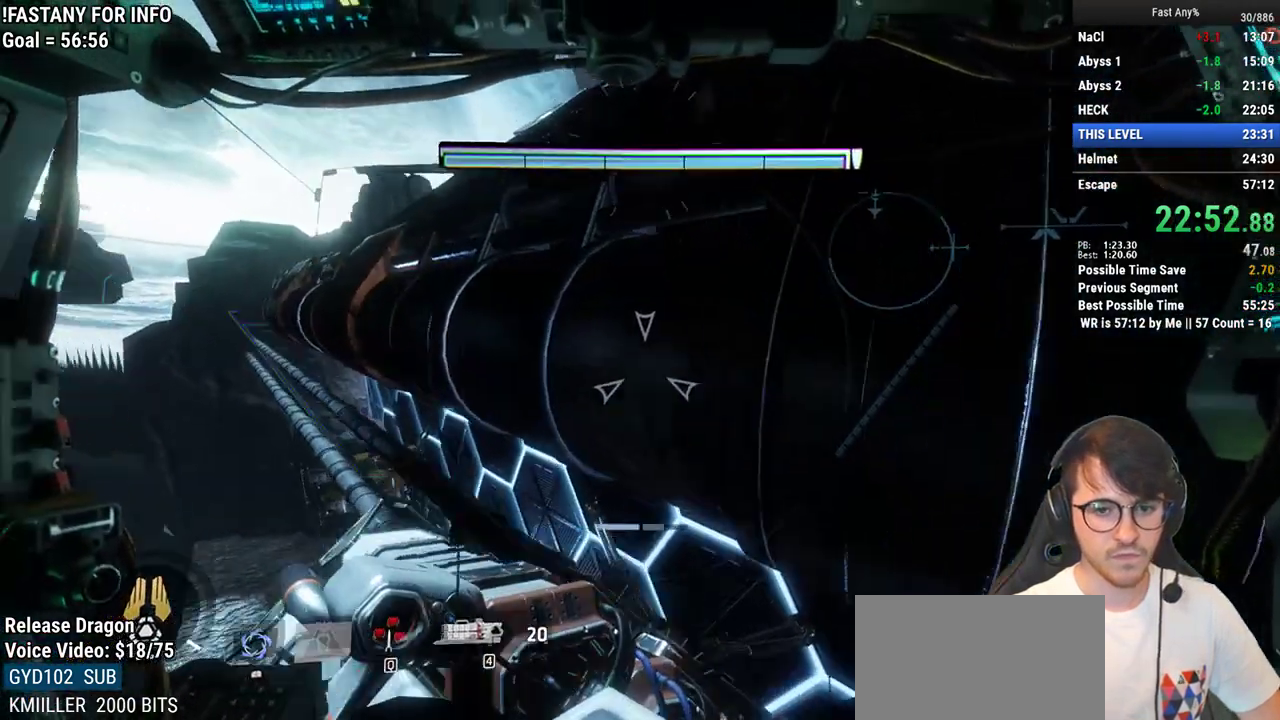
{"keys": ["shift", "w"], "mouse": [], "events": [[300, "d", "down"], [433, "d", "up"]]}
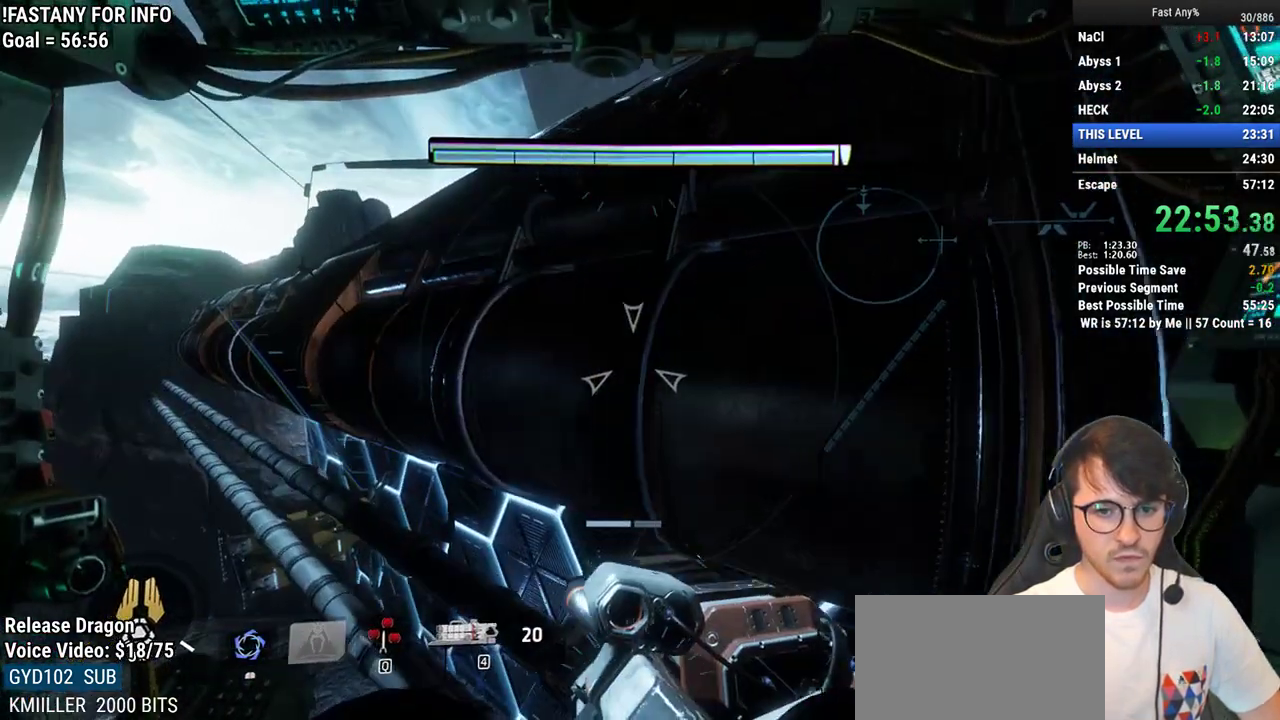
{"keys": ["d", "shift", "w"], "mouse": [], "events": [[33, "space", "down"], [167, "space", "up"], [217, "d", "down"]]}
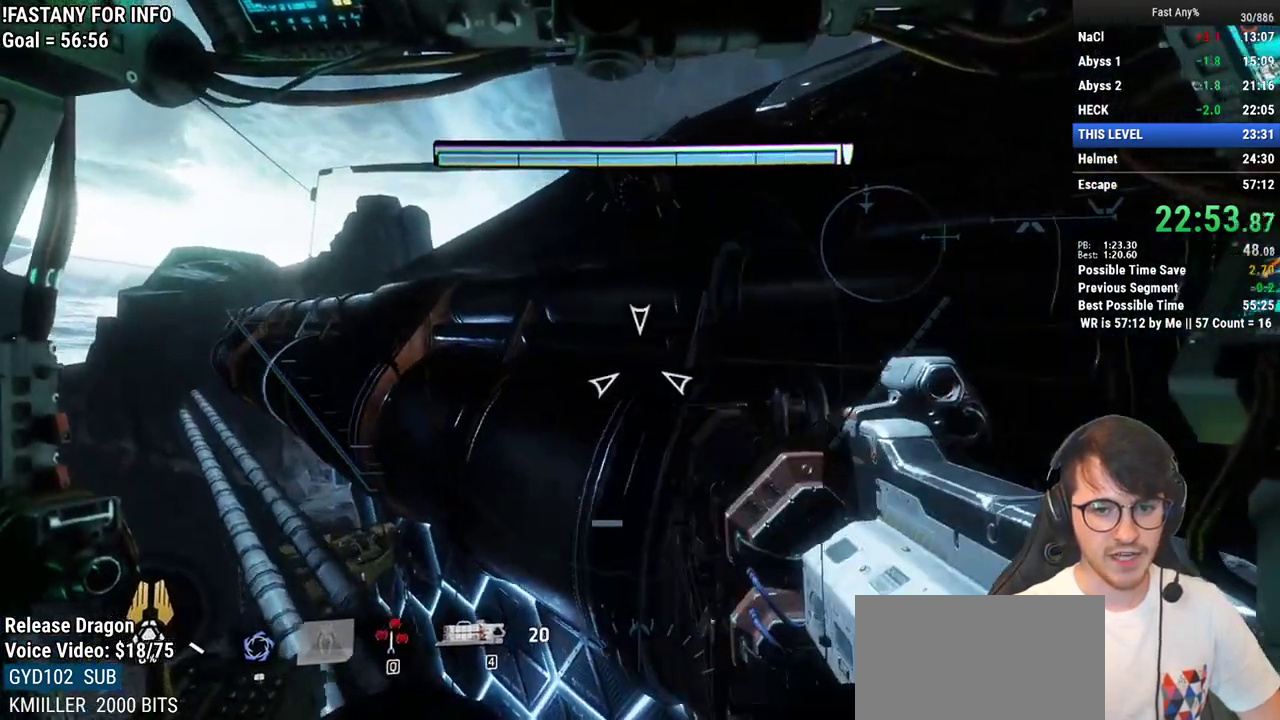
{"keys": ["shift", "w"], "mouse": [], "events": [[50, "d", "up"]]}
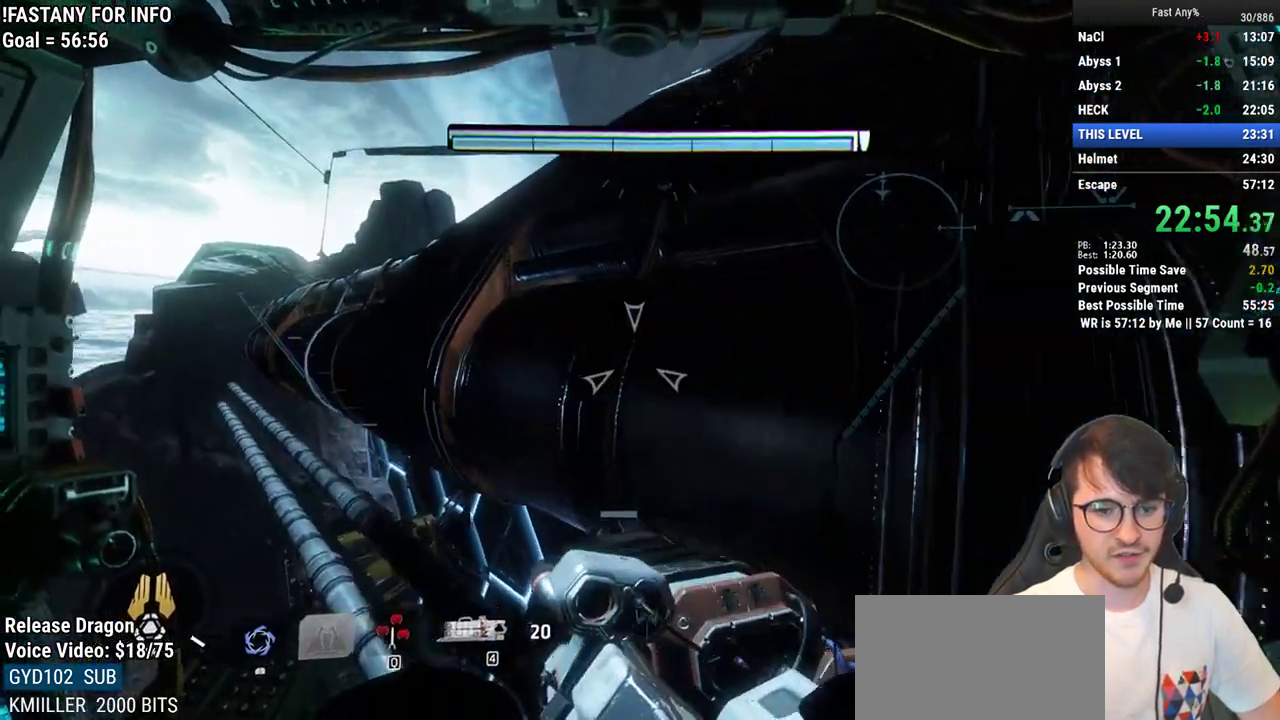
{"keys": ["shift", "w"], "mouse": [], "events": []}
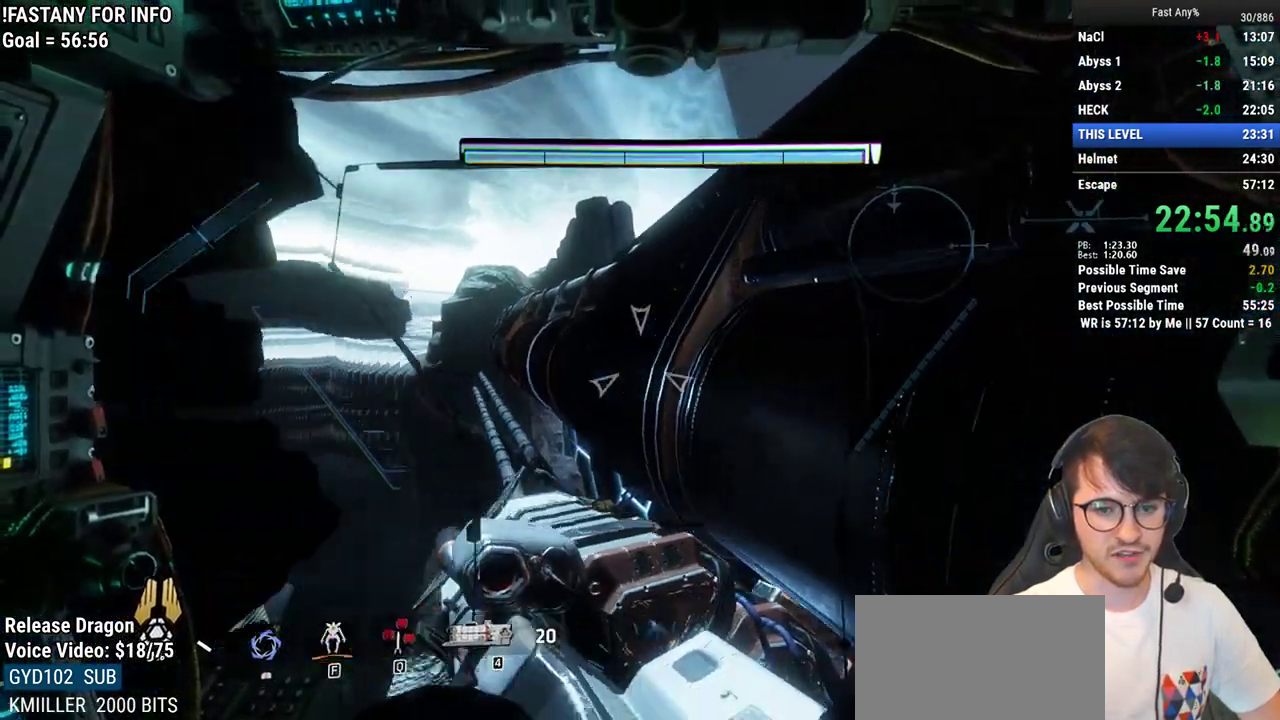
{"keys": ["shift", "w"], "mouse": [], "events": [[350, "space", "down"], [500, "space", "up"]]}
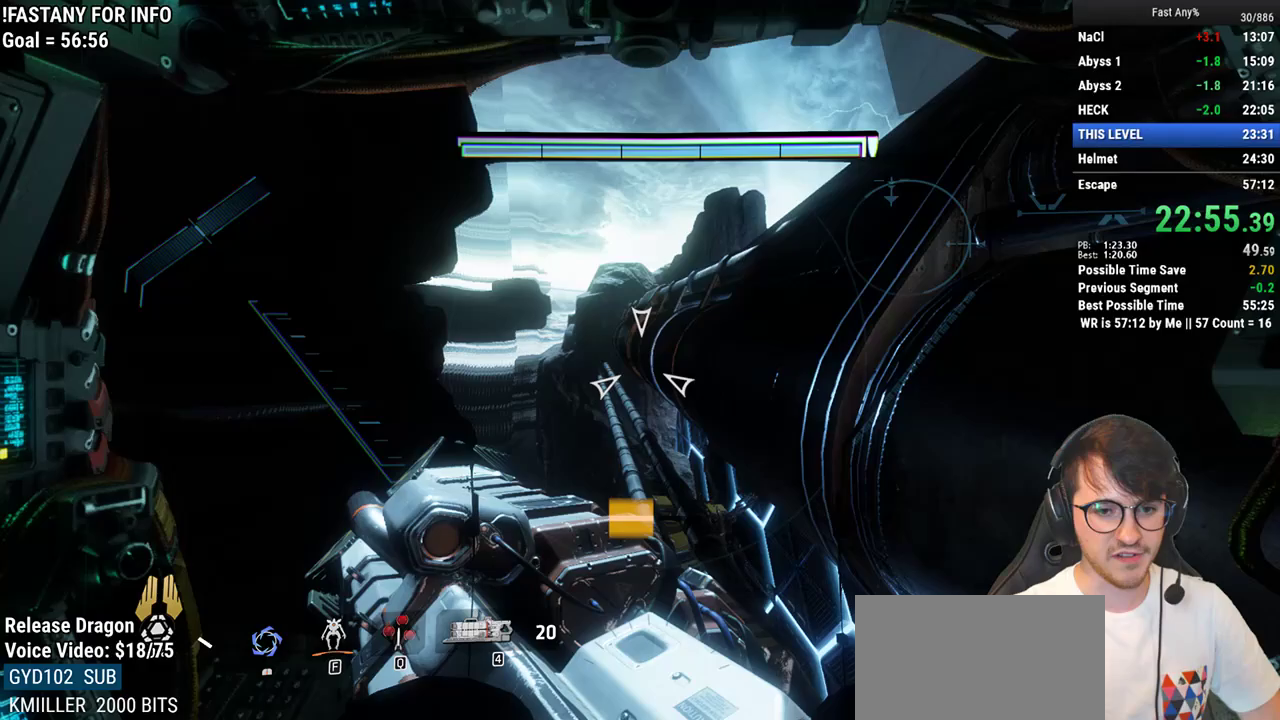
{"keys": ["shift", "w"], "mouse": [], "events": [[283, "space", "down"], [367, "space", "up"]]}
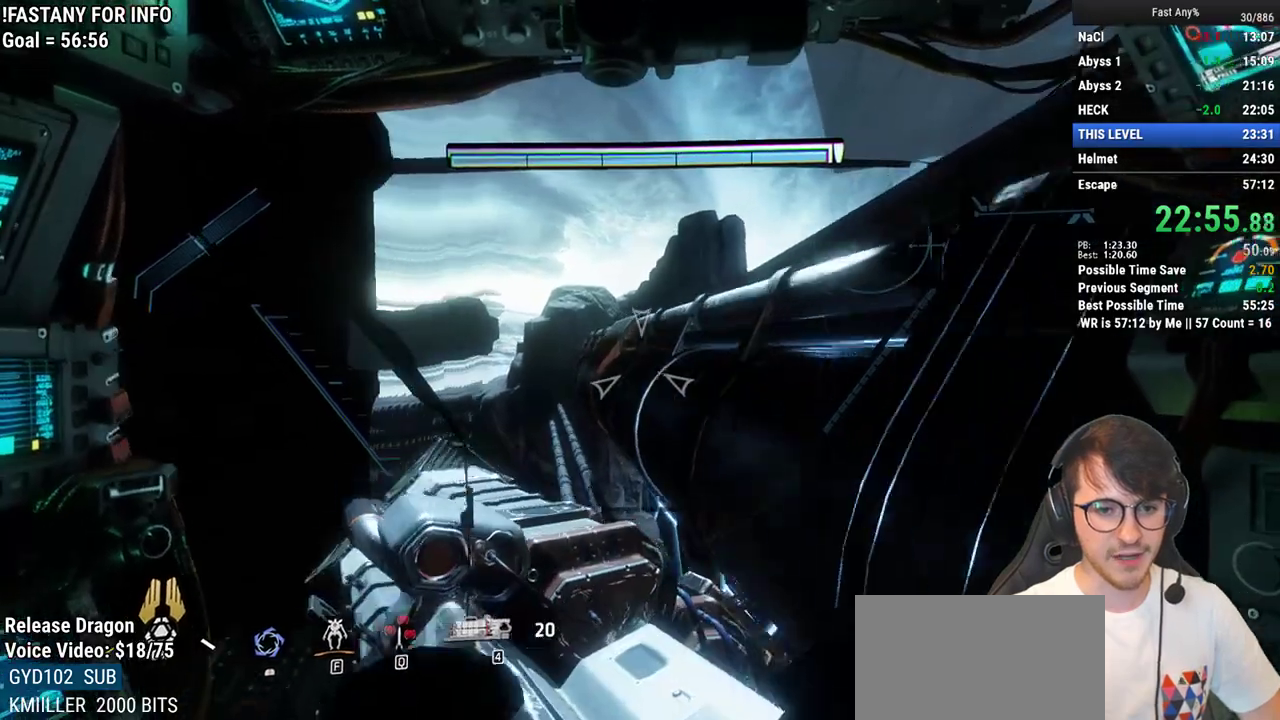
{"keys": ["shift", "w"], "mouse": [], "events": []}
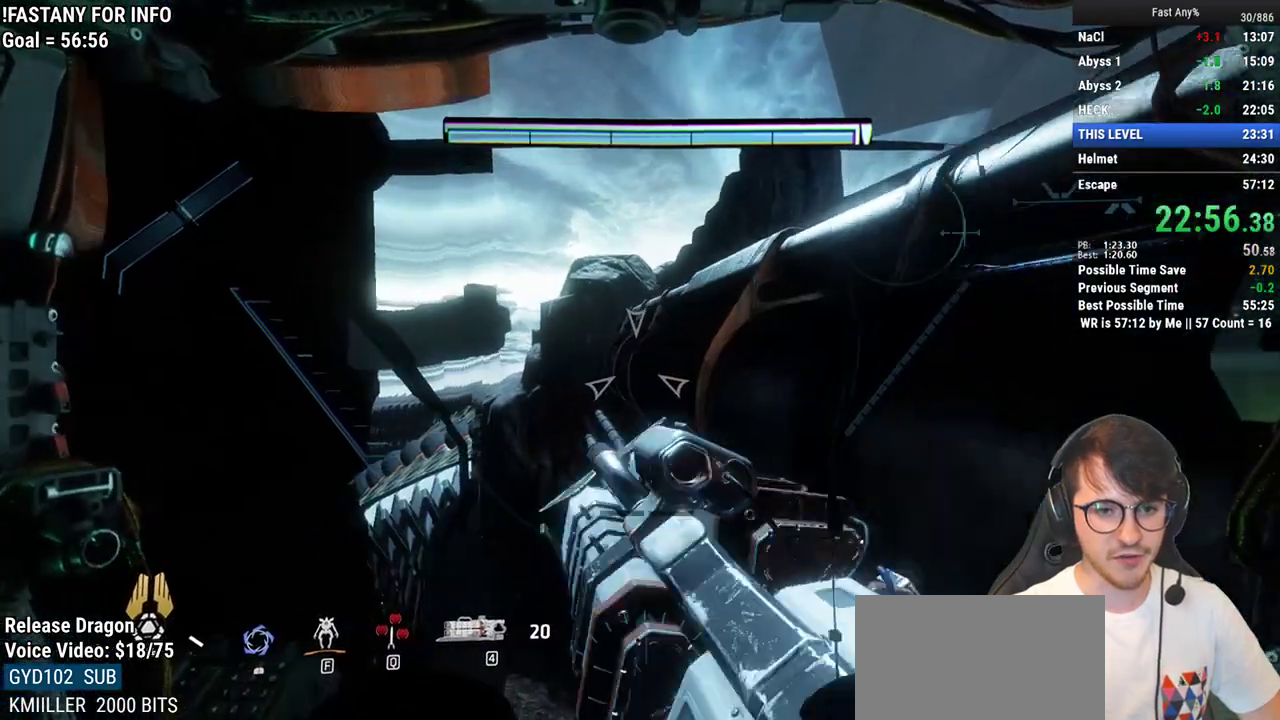
{"keys": ["f", "shift", "w"], "mouse": [], "events": [[500, "f", "down"]]}
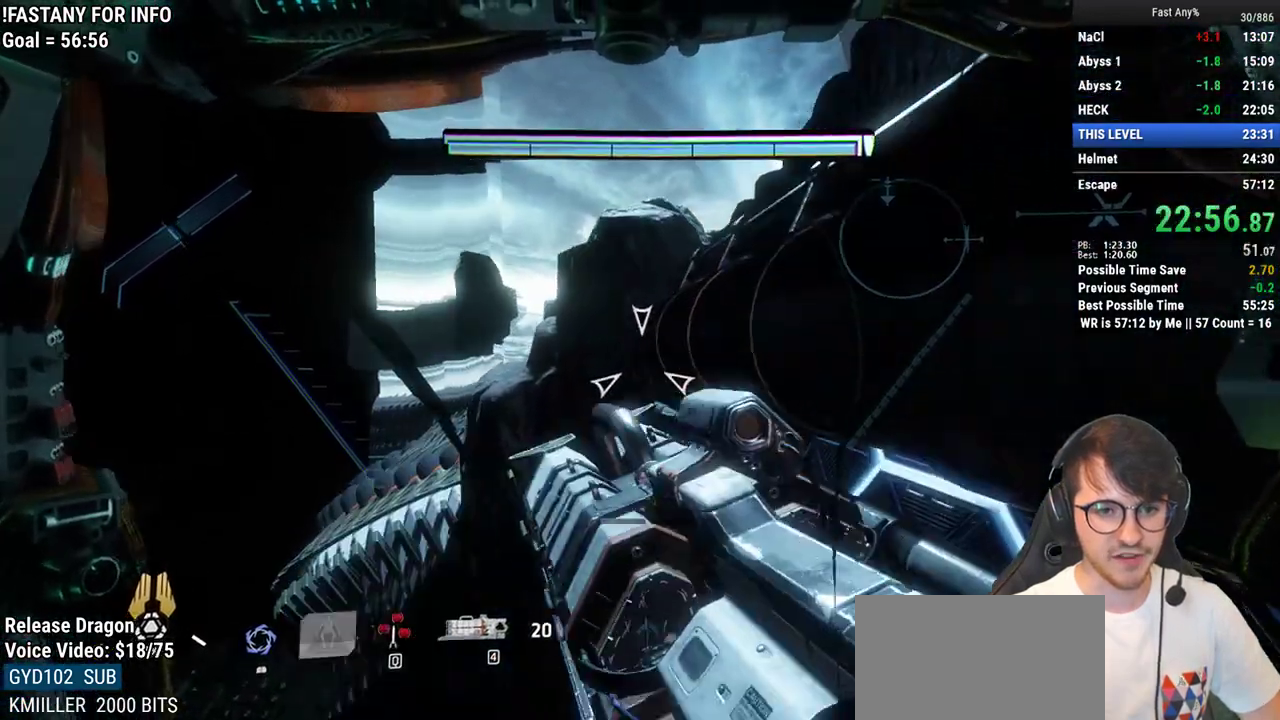
{"keys": ["ctrl", "d", "w"], "mouse": [], "events": [[83, "f", "up"], [133, "shift", "up"], [317, "ctrl", "down"], [467, "d", "down"]]}
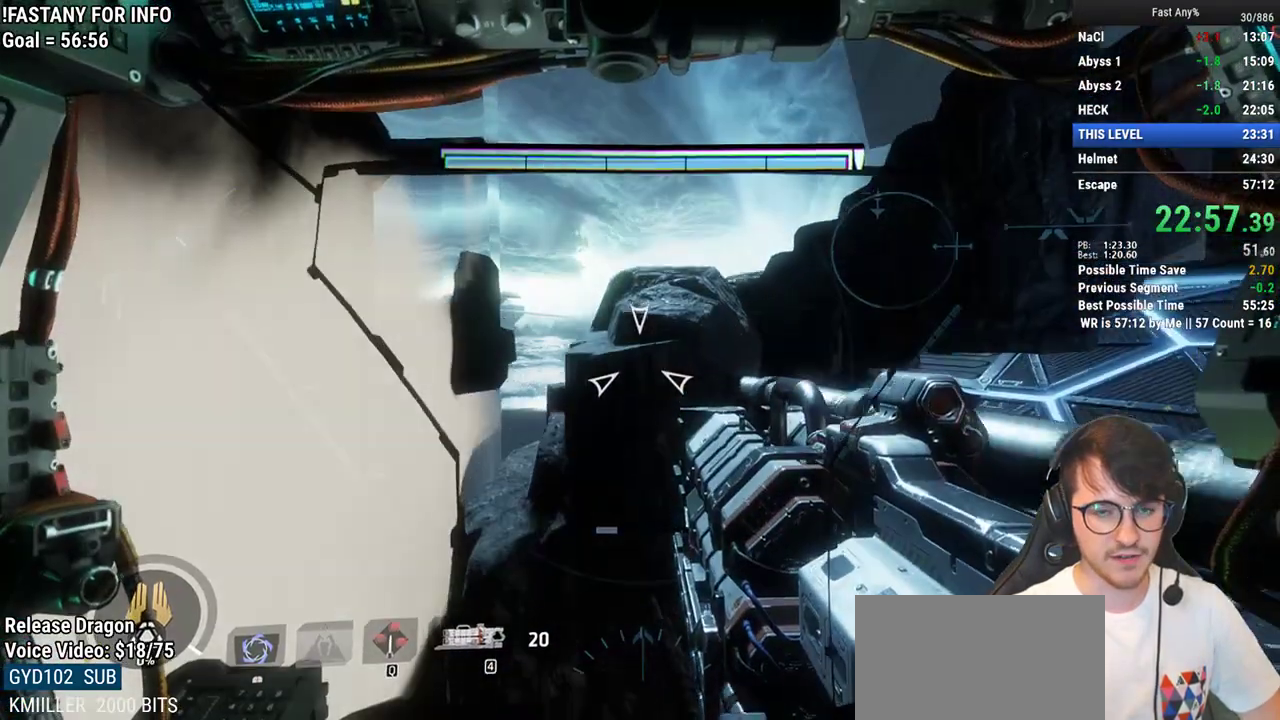
{"keys": ["ctrl", "w"], "mouse": [], "events": [[150, "d", "up"], [333, "d", "down"], [483, "d", "up"]]}
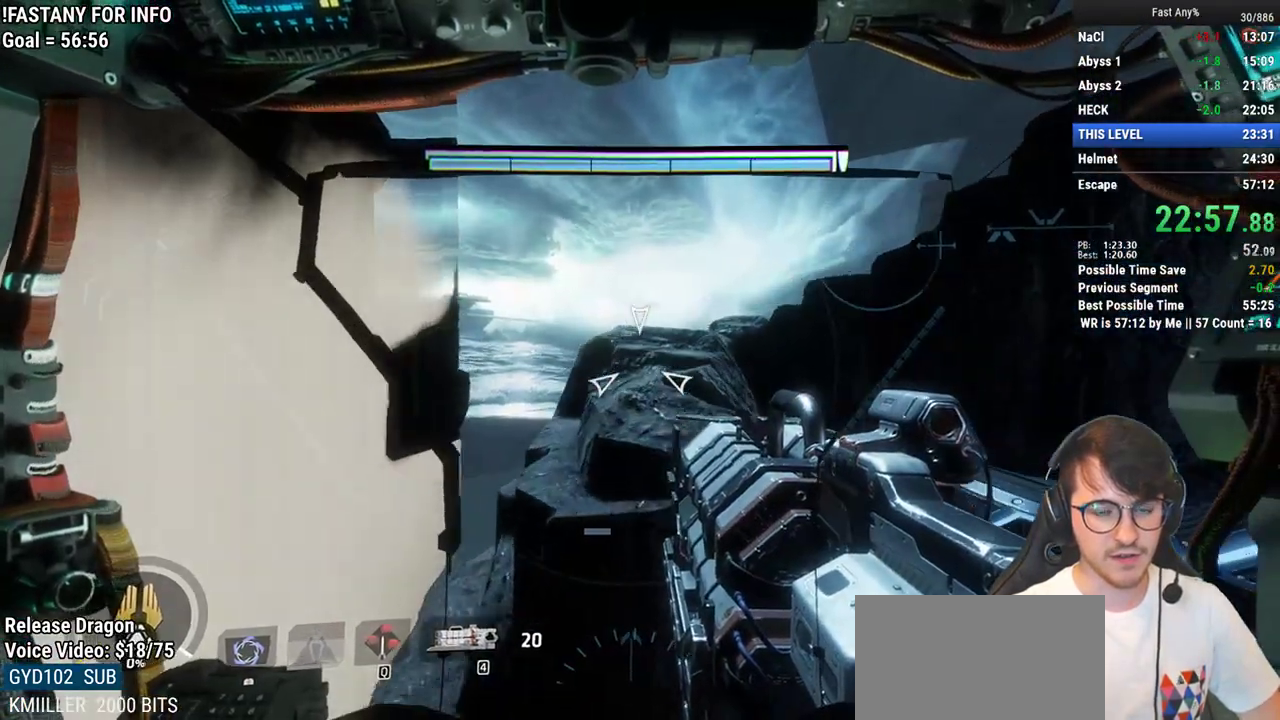
{"keys": ["ctrl", "w"], "mouse": [], "events": [[117, "d", "down"], [217, "d", "up"]]}
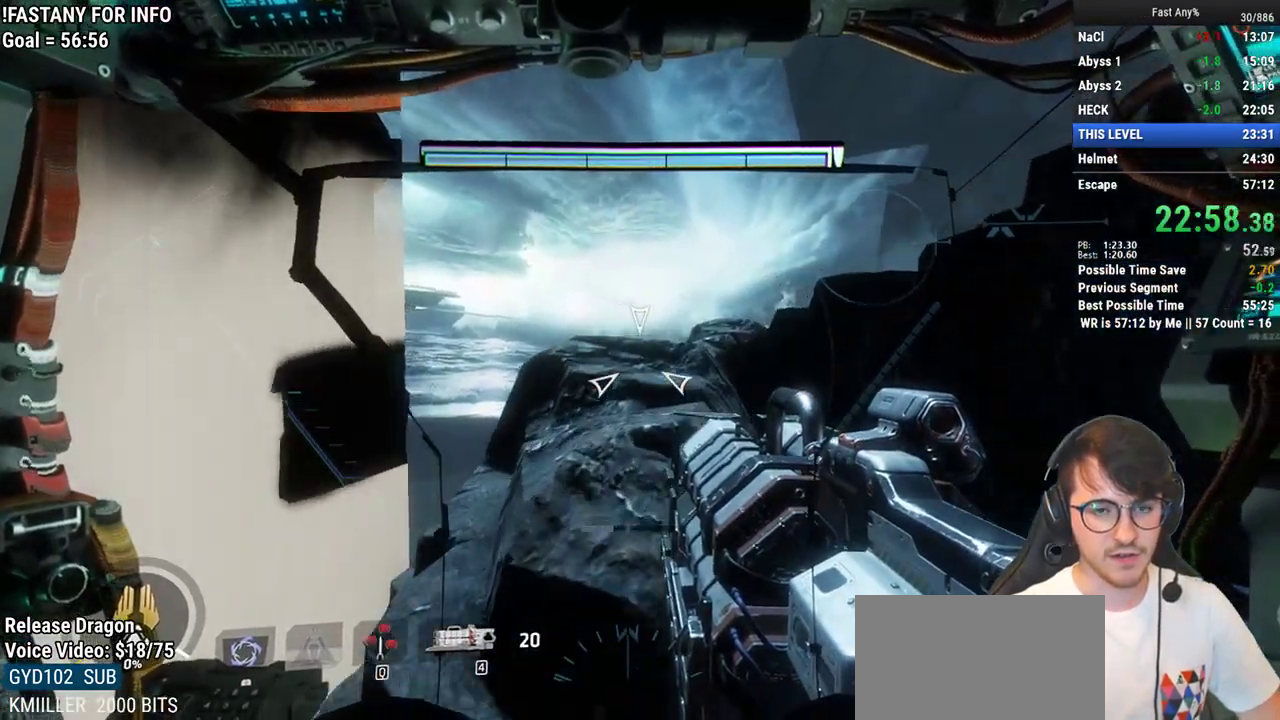
{"keys": ["w"], "mouse": [], "events": [[417, "ctrl", "up"]]}
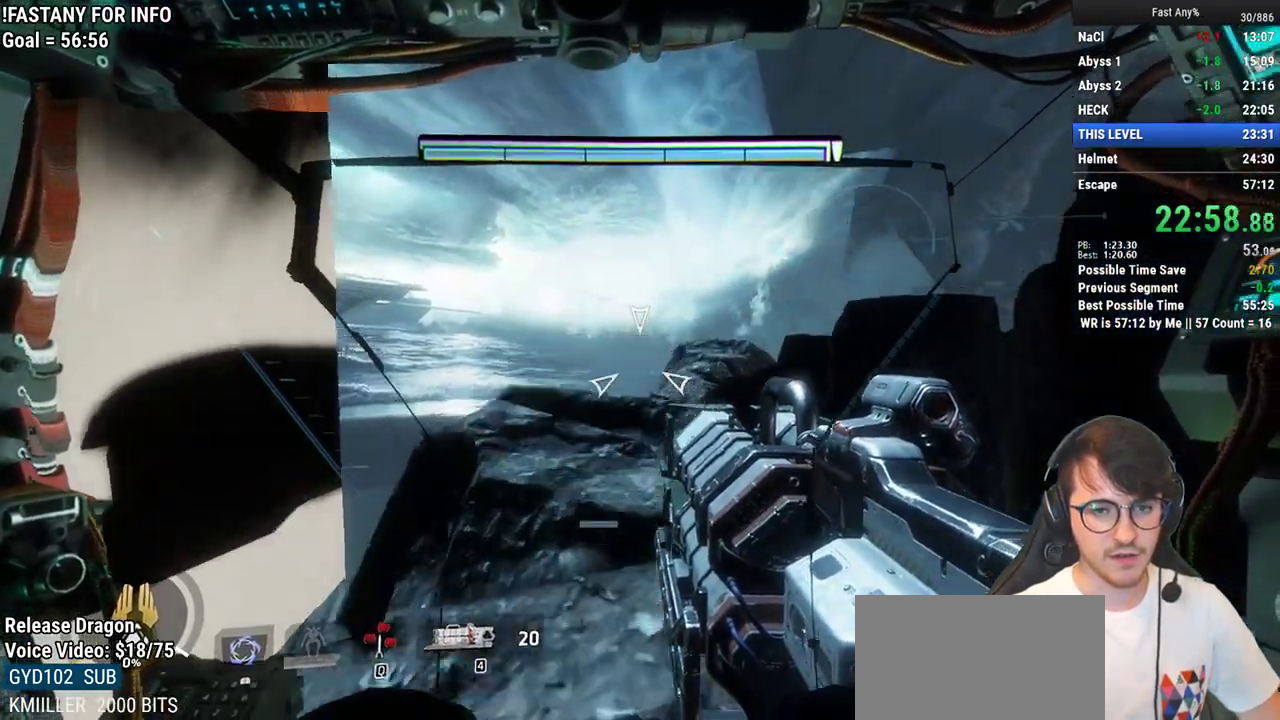
{"keys": ["shift", "w"], "mouse": [], "events": [[50, "shift", "down"]]}
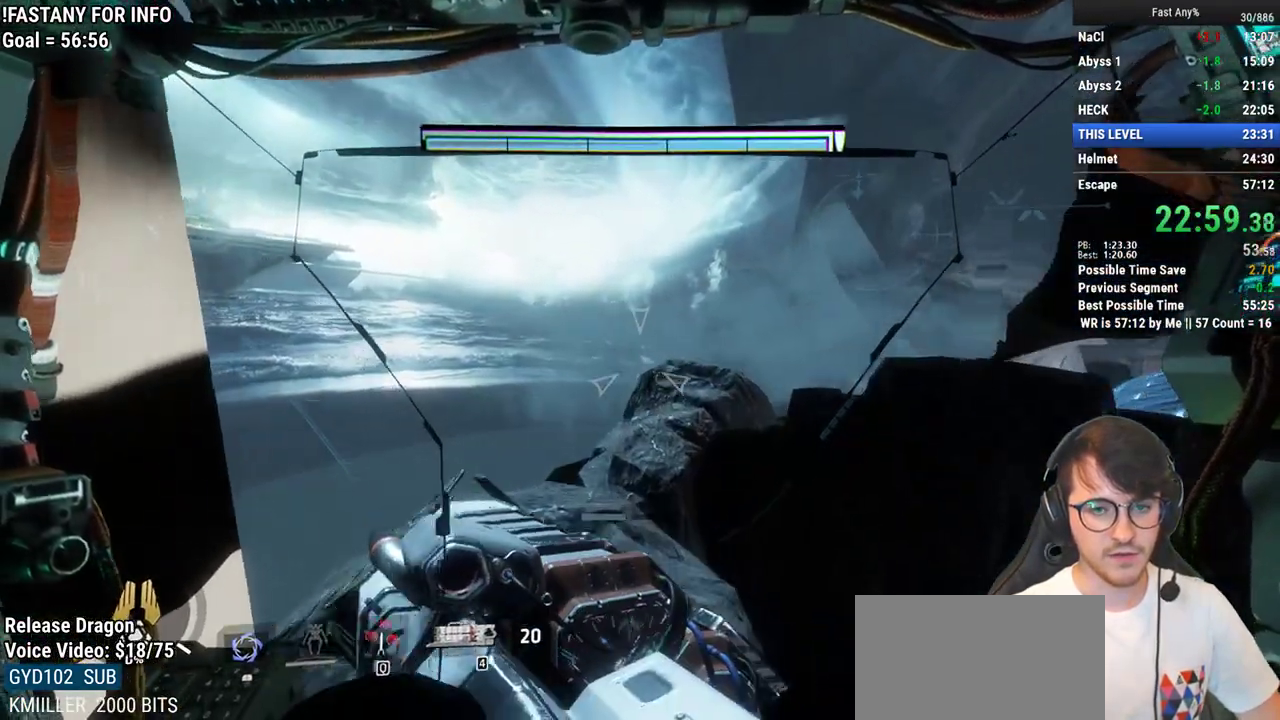
{"keys": ["shift", "w"], "mouse": [], "events": []}
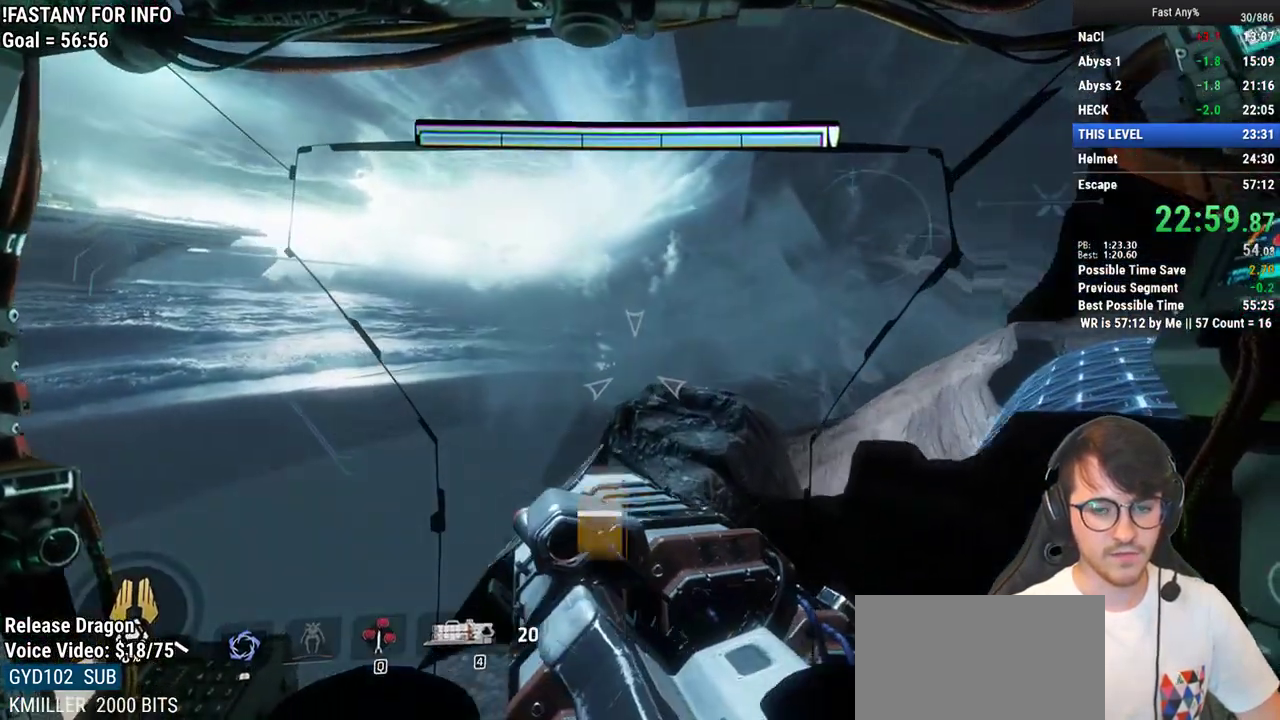
{"keys": ["shift", "w"], "mouse": [], "events": []}